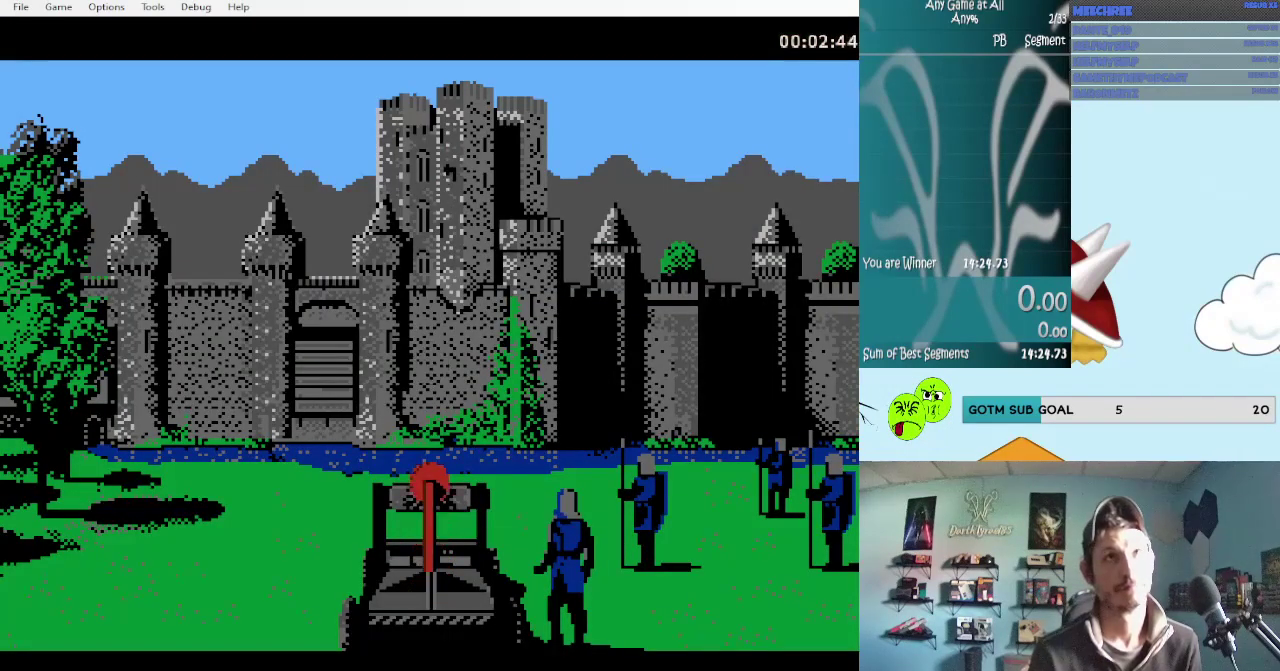
Gameplay with a controller (Nintendo layout); each line is a JSON object with the inputs held at the frame after it. "events" lists button and stick changes between this image and that frame as [ms after this image, input, new state], when the widget could be followed in between. Not read: L3 R3.
{"buttons": [], "events": []}
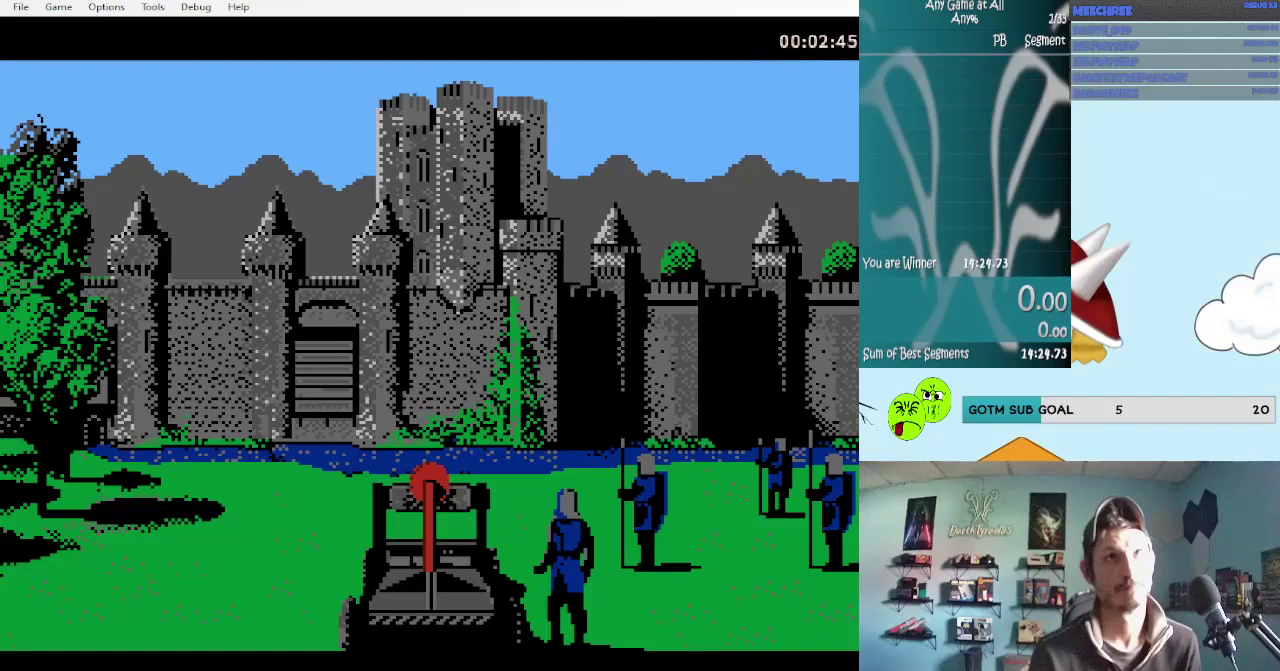
{"buttons": [], "events": []}
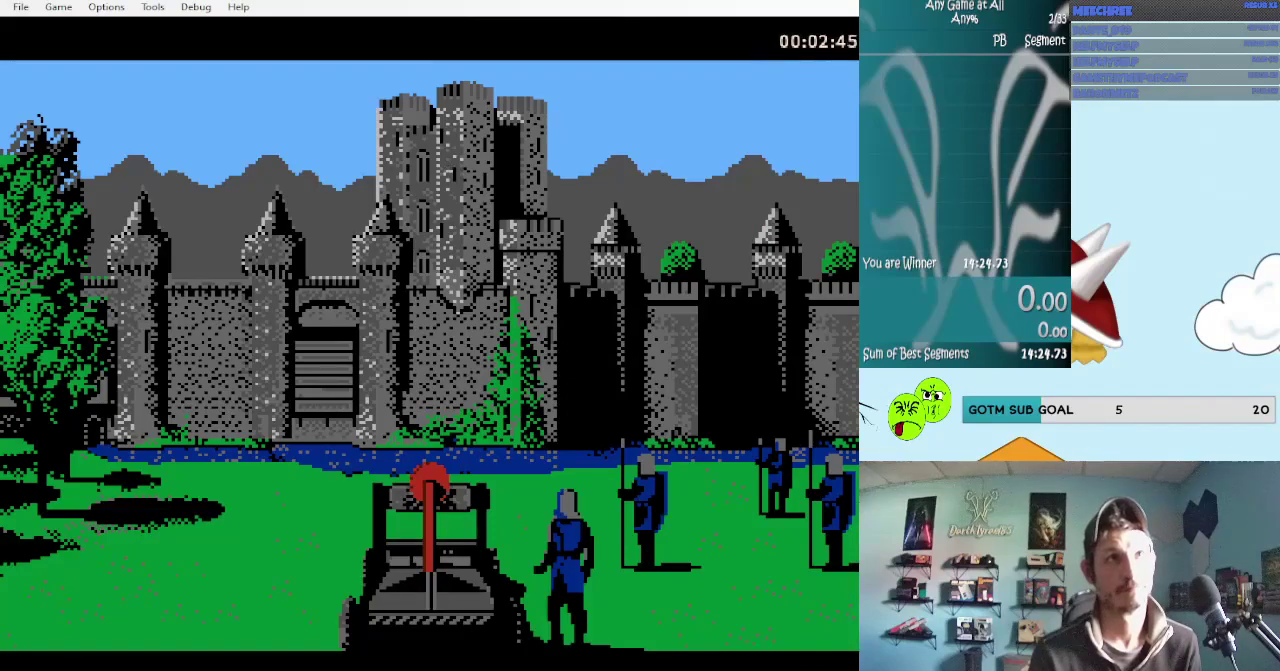
{"buttons": [], "events": []}
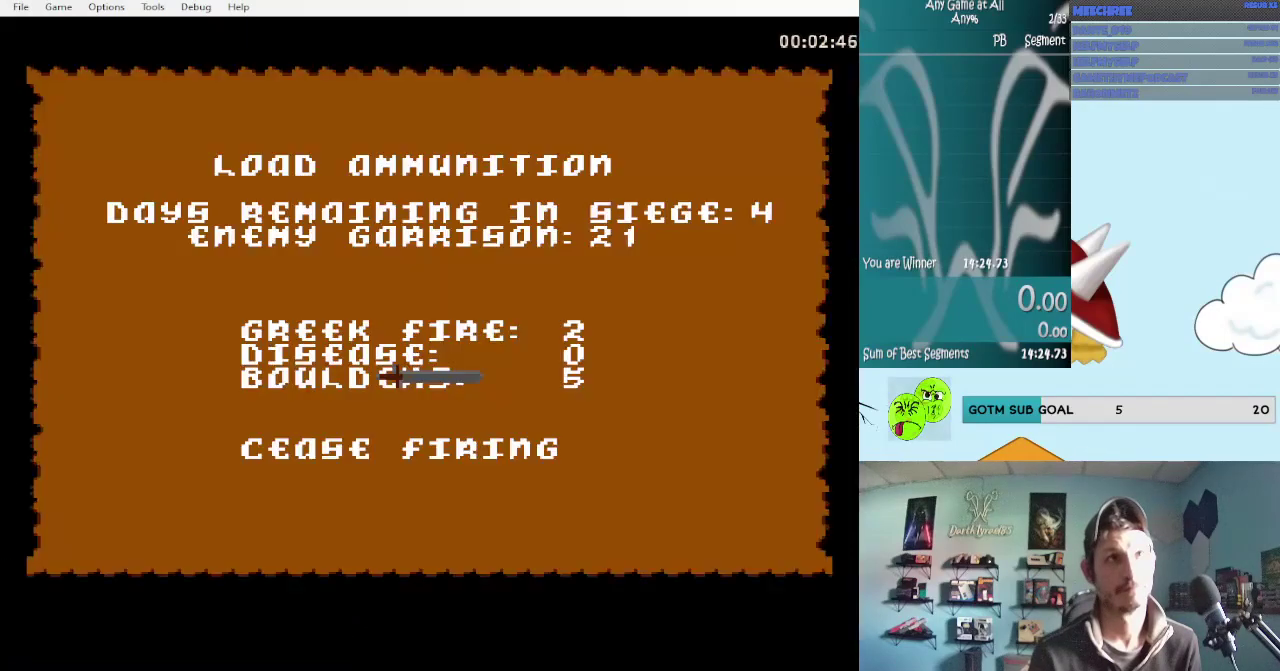
{"buttons": ["A"], "events": [[200, "A", "down"], [333, "A", "up"], [467, "A", "down"]]}
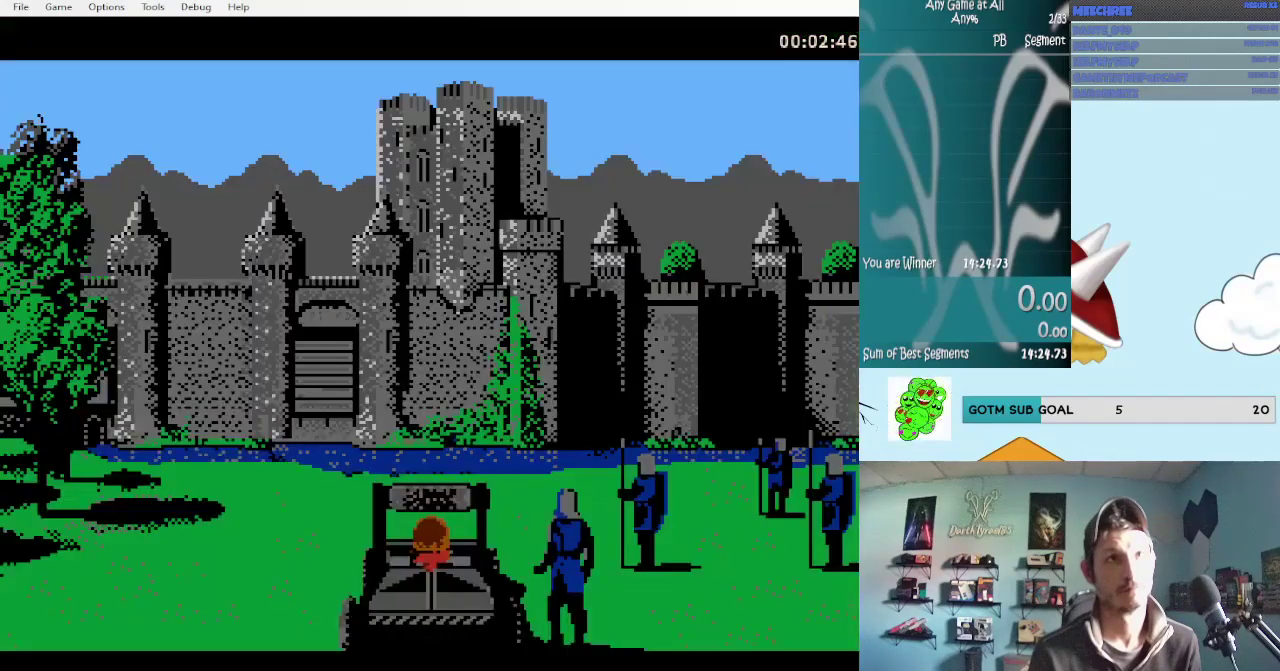
{"buttons": ["A"], "events": []}
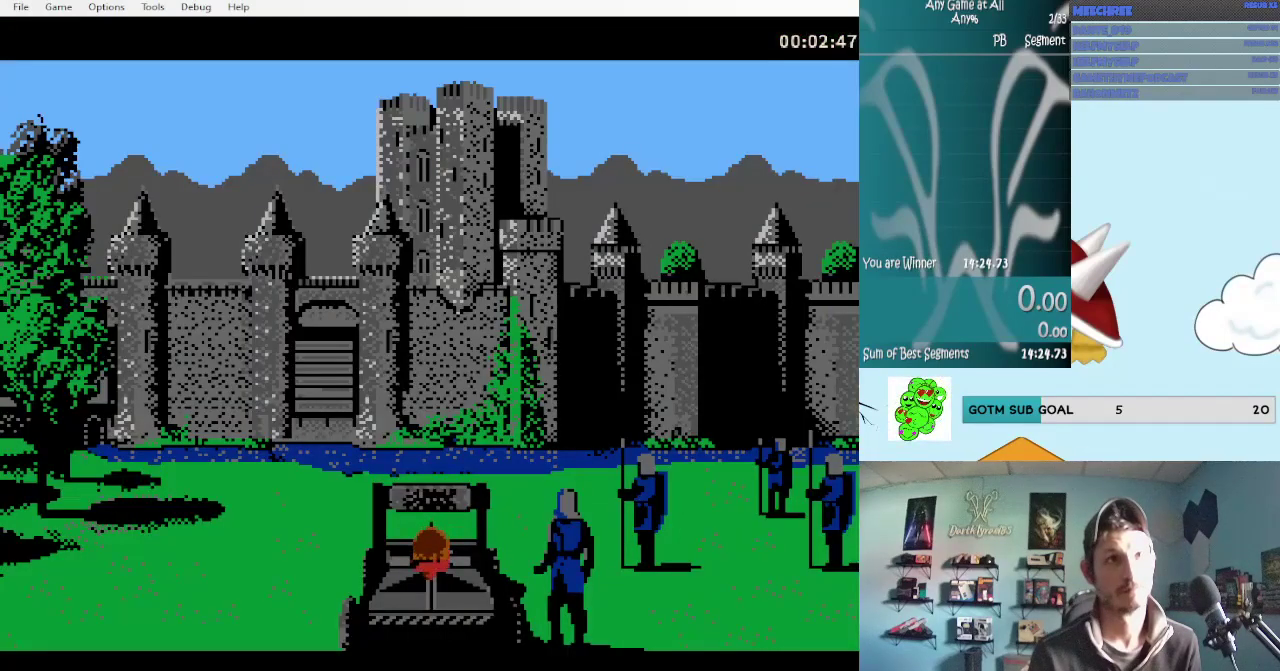
{"buttons": [], "events": [[433, "A", "up"]]}
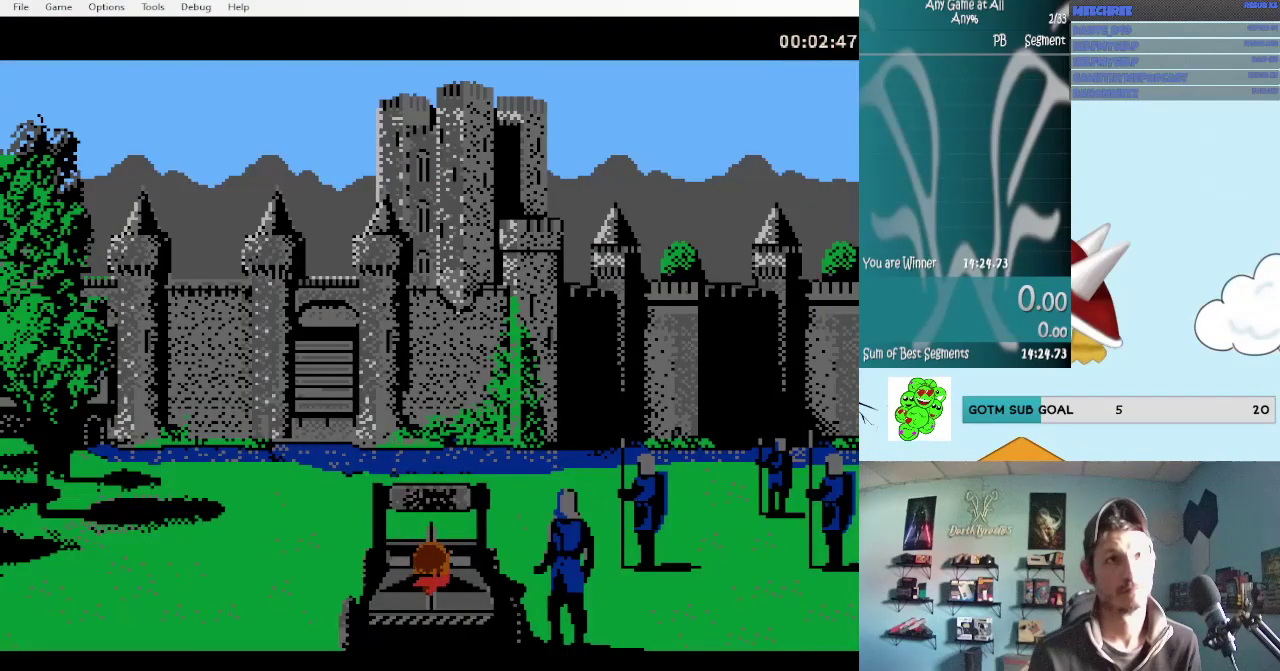
{"buttons": [], "events": []}
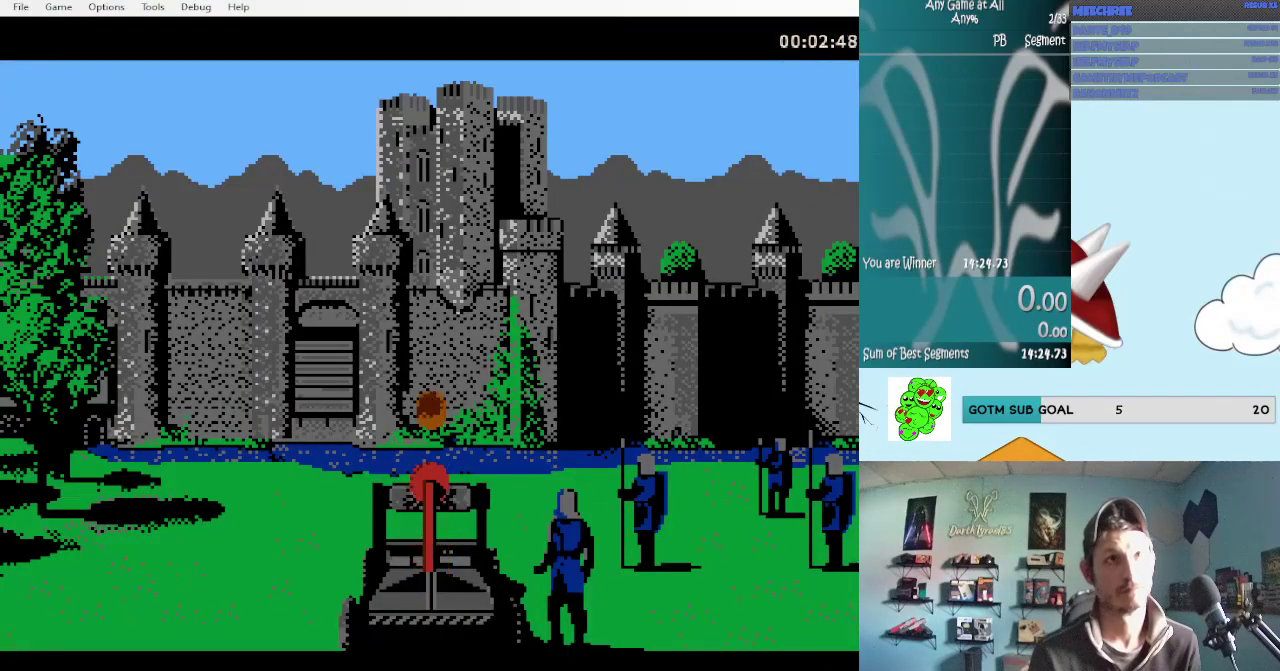
{"buttons": [], "events": []}
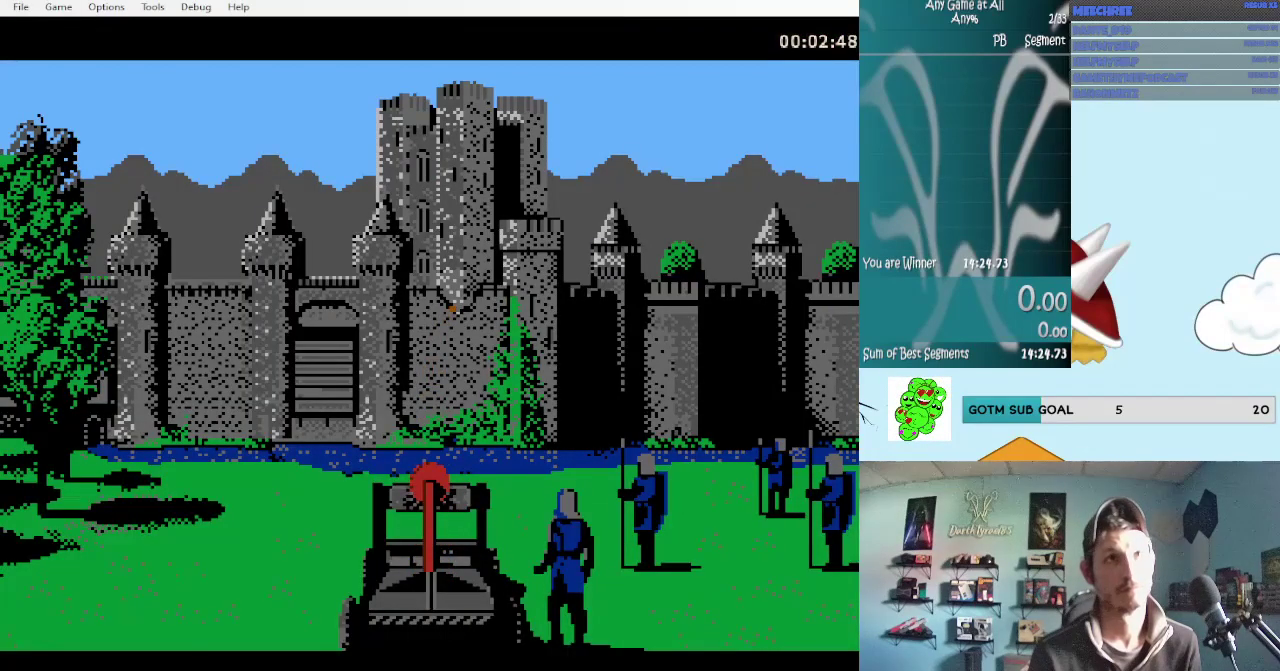
{"buttons": [], "events": []}
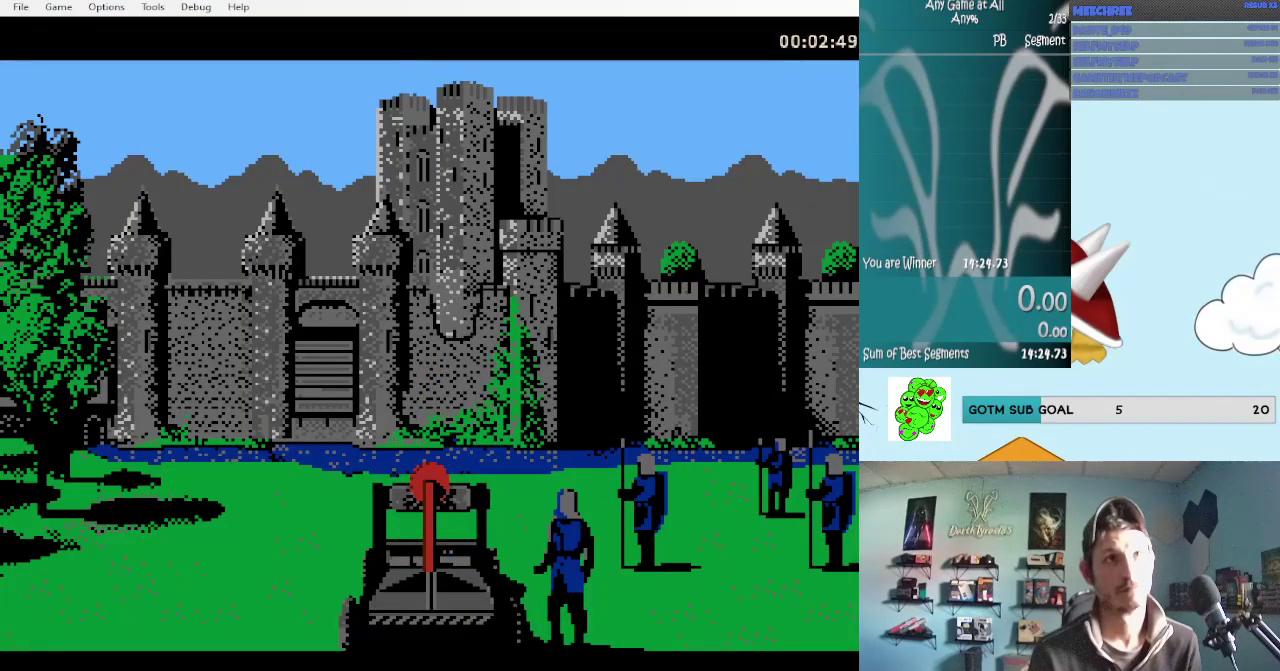
{"buttons": [], "events": []}
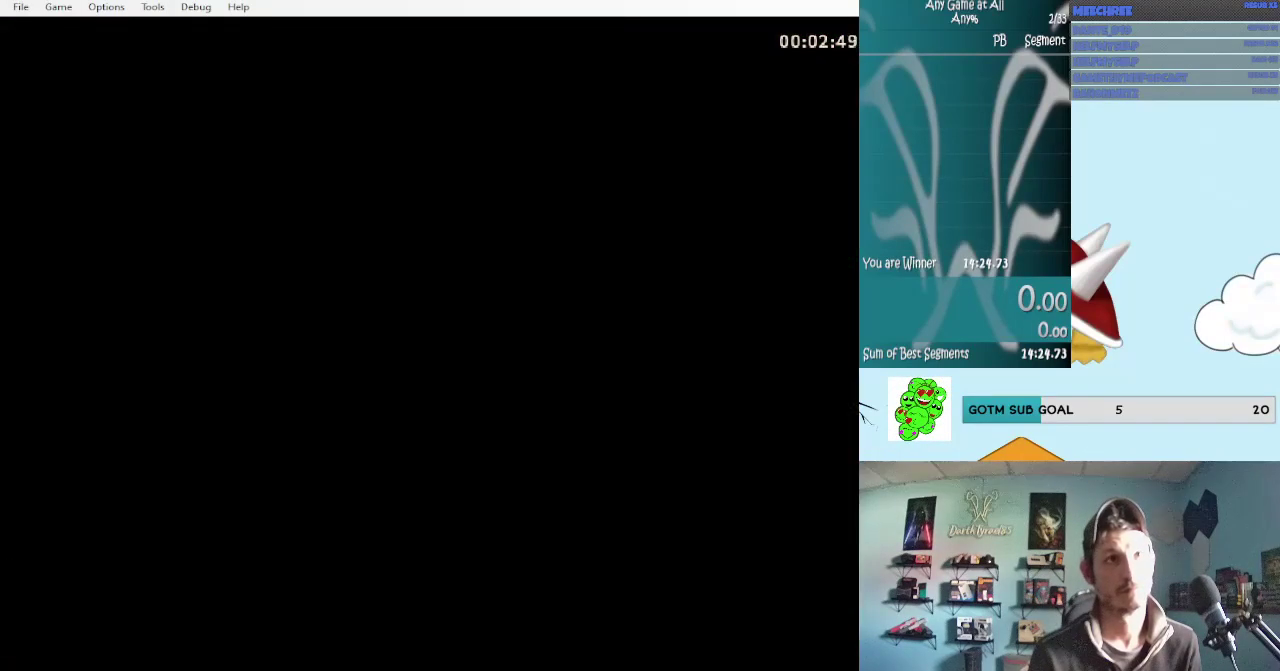
{"buttons": [], "events": [[417, "A", "down"], [500, "A", "up"]]}
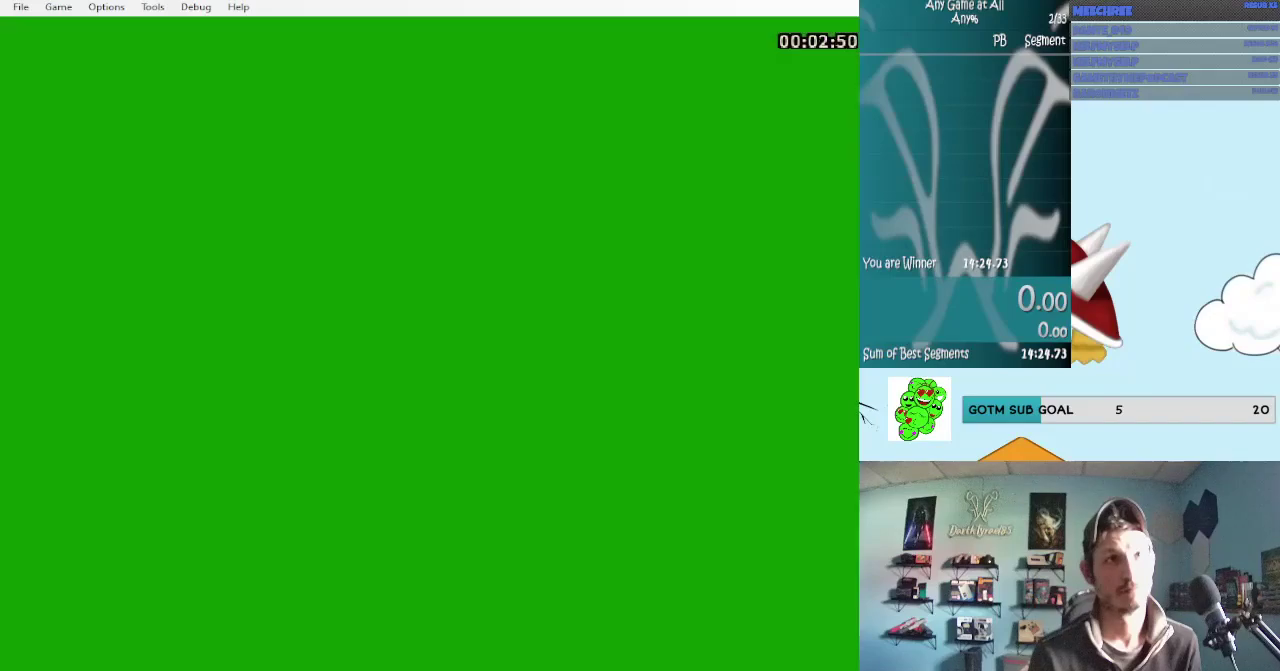
{"buttons": ["A"], "events": [[250, "A", "down"]]}
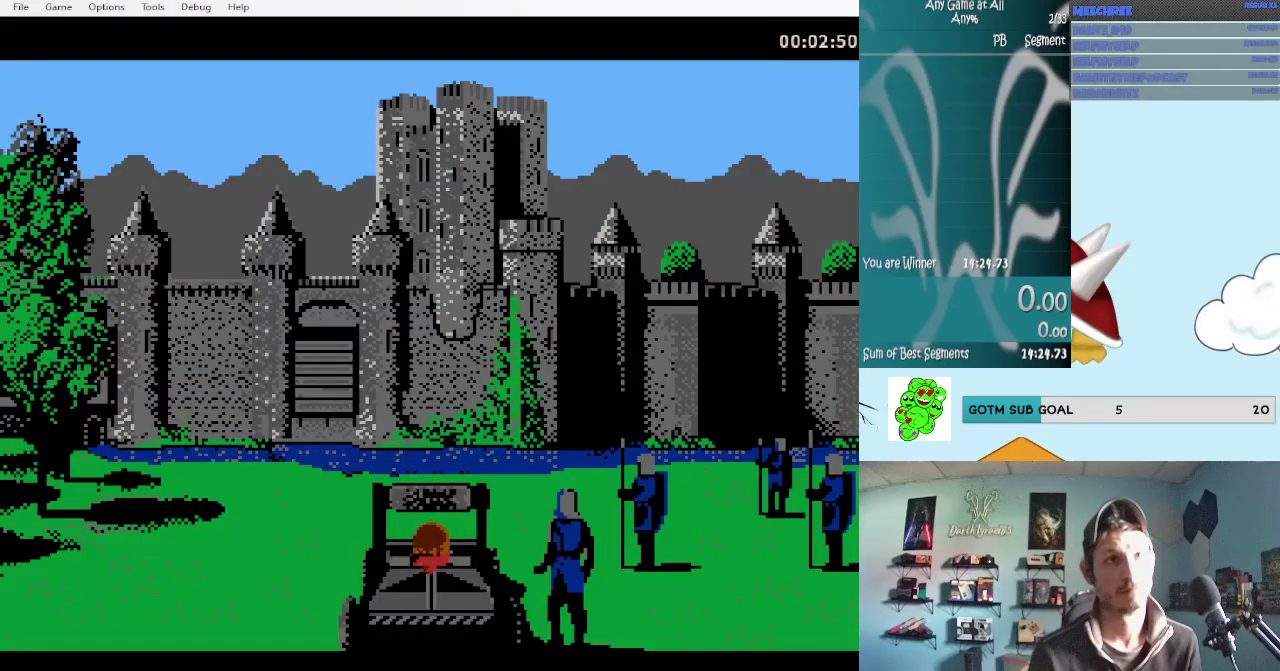
{"buttons": [], "events": [[317, "A", "up"]]}
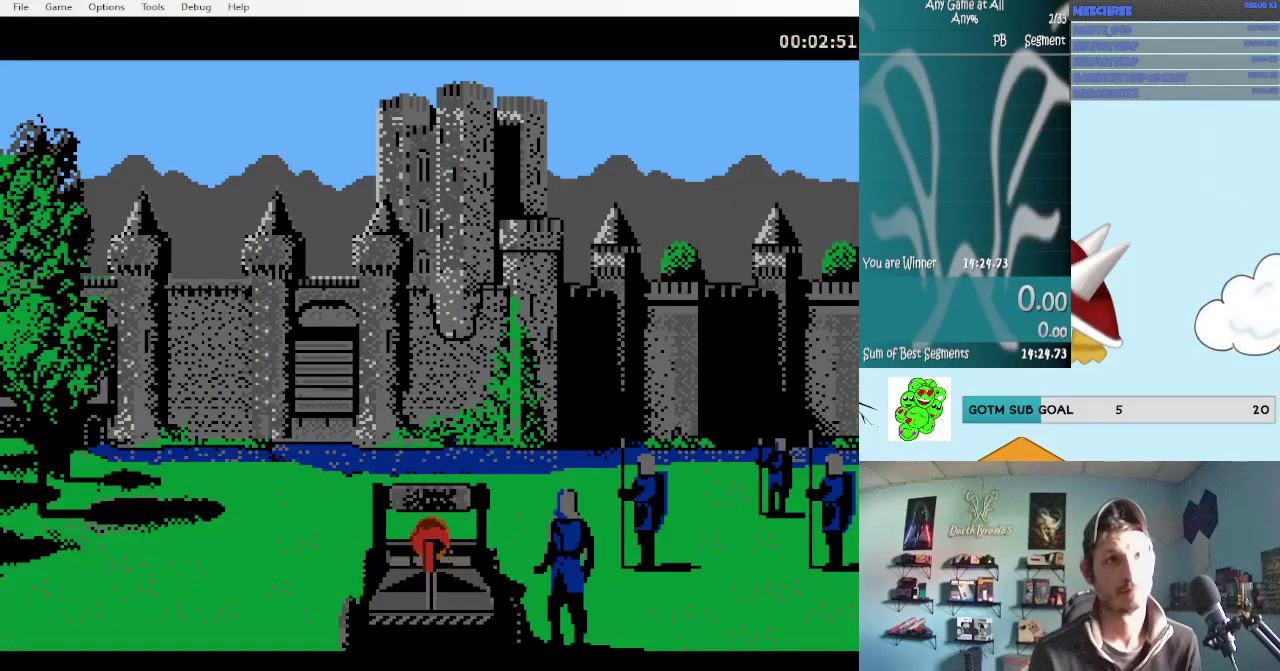
{"buttons": [], "events": []}
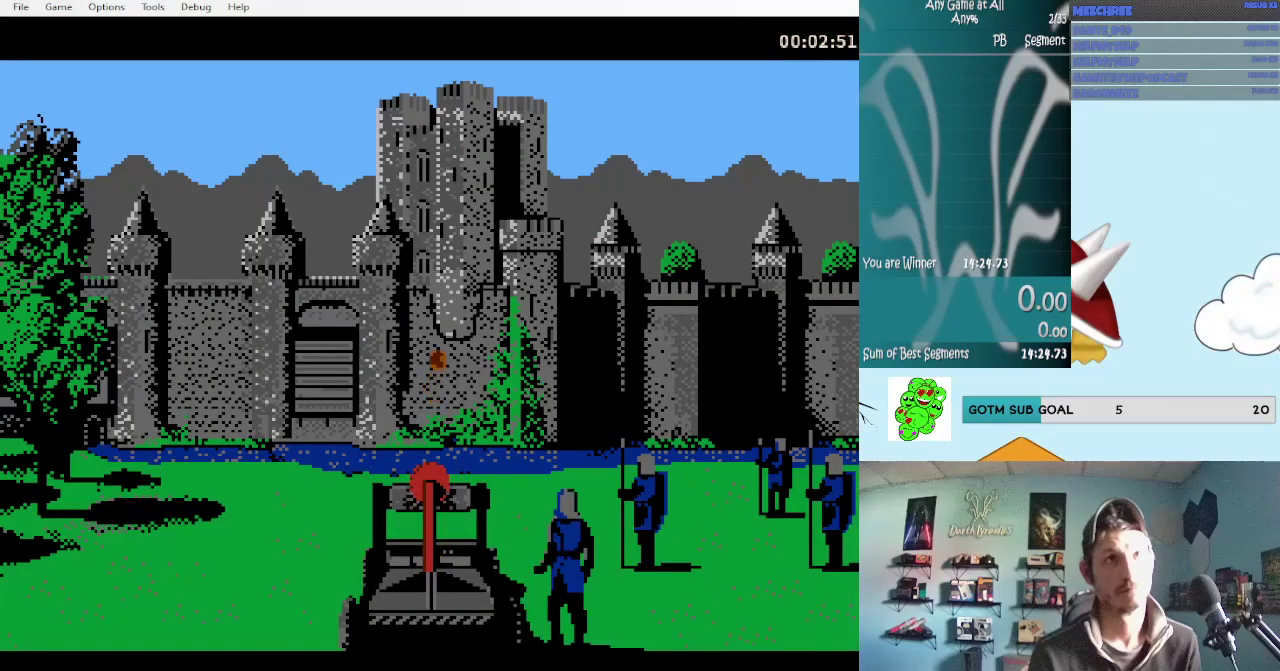
{"buttons": [], "events": []}
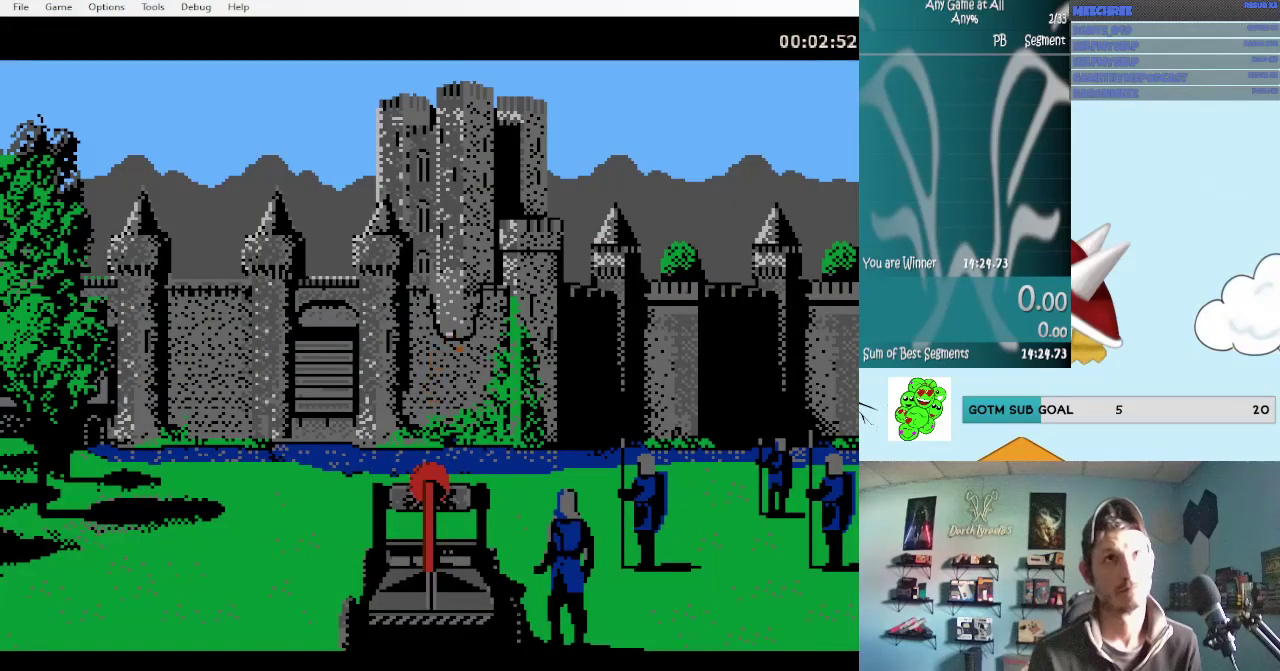
{"buttons": ["DPAD_DOWN"], "events": [[467, "DPAD_DOWN", "down"]]}
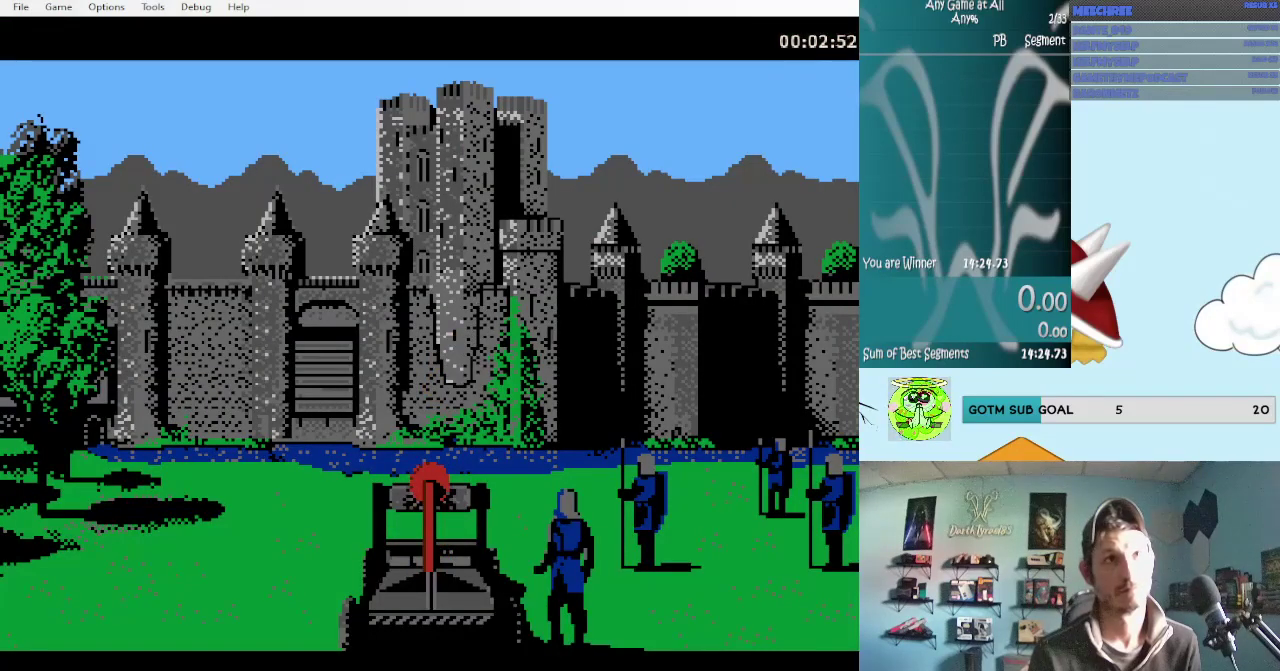
{"buttons": ["DPAD_DOWN"], "events": []}
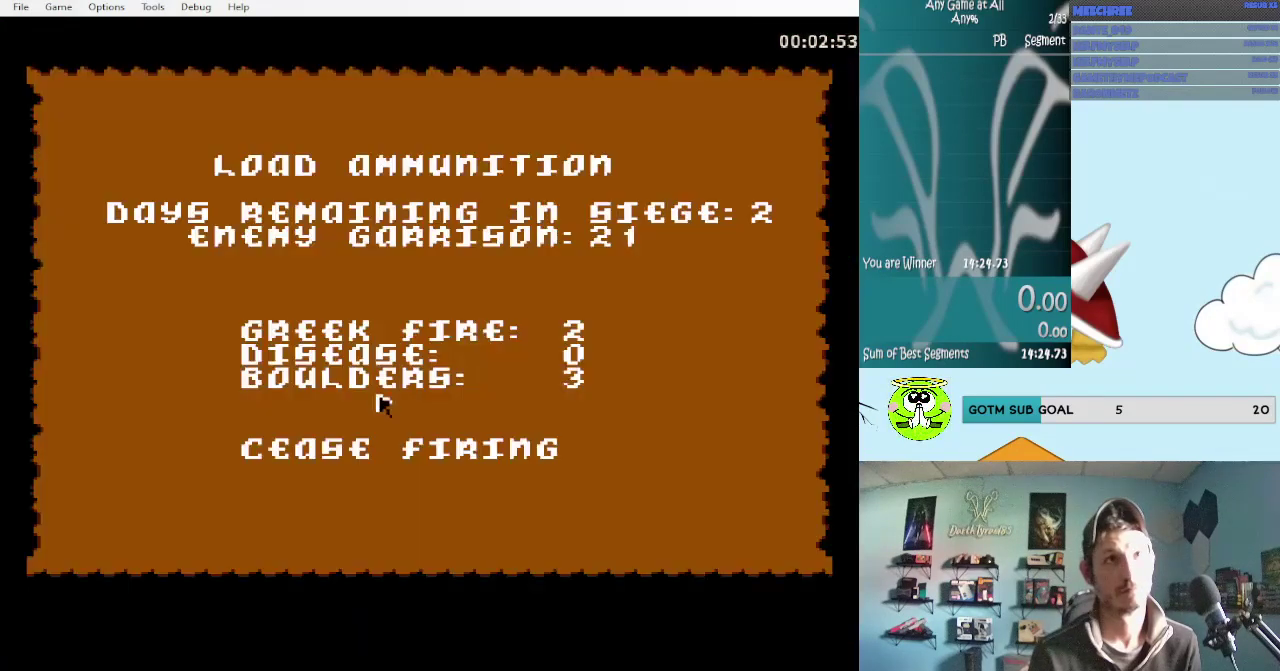
{"buttons": [], "events": [[333, "A", "down"], [383, "DPAD_DOWN", "up"], [500, "A", "up"]]}
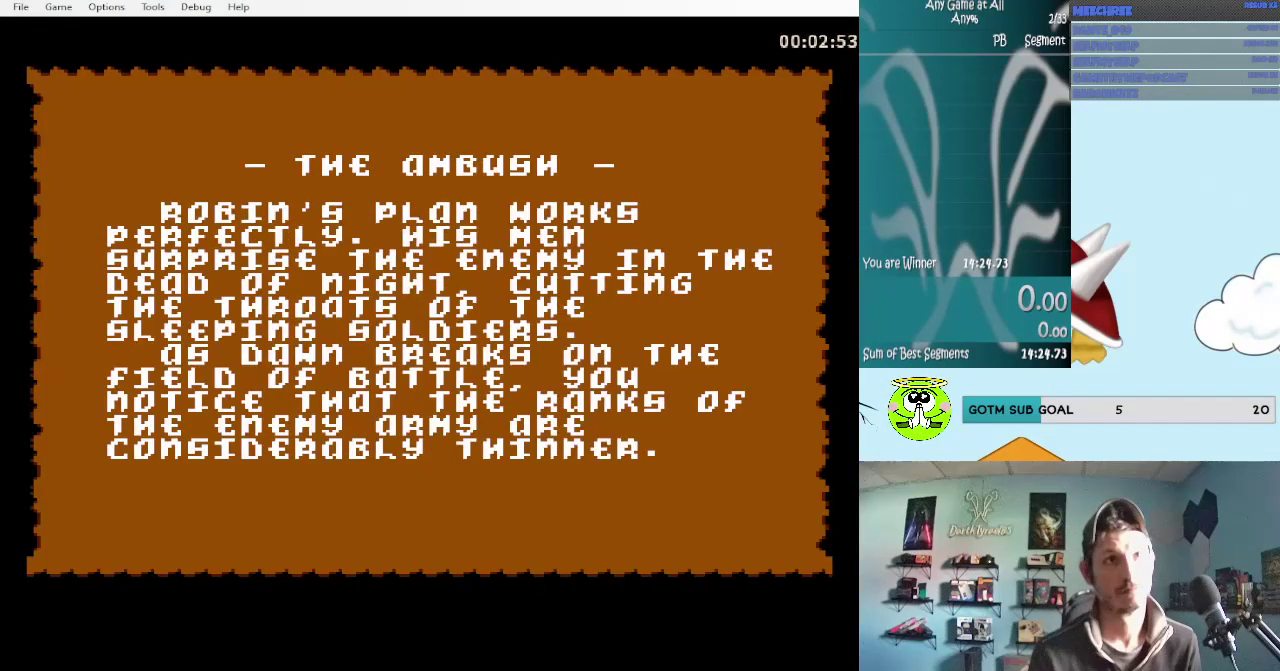
{"buttons": [], "events": [[133, "A", "down"], [250, "A", "up"], [333, "A", "down"], [500, "A", "up"]]}
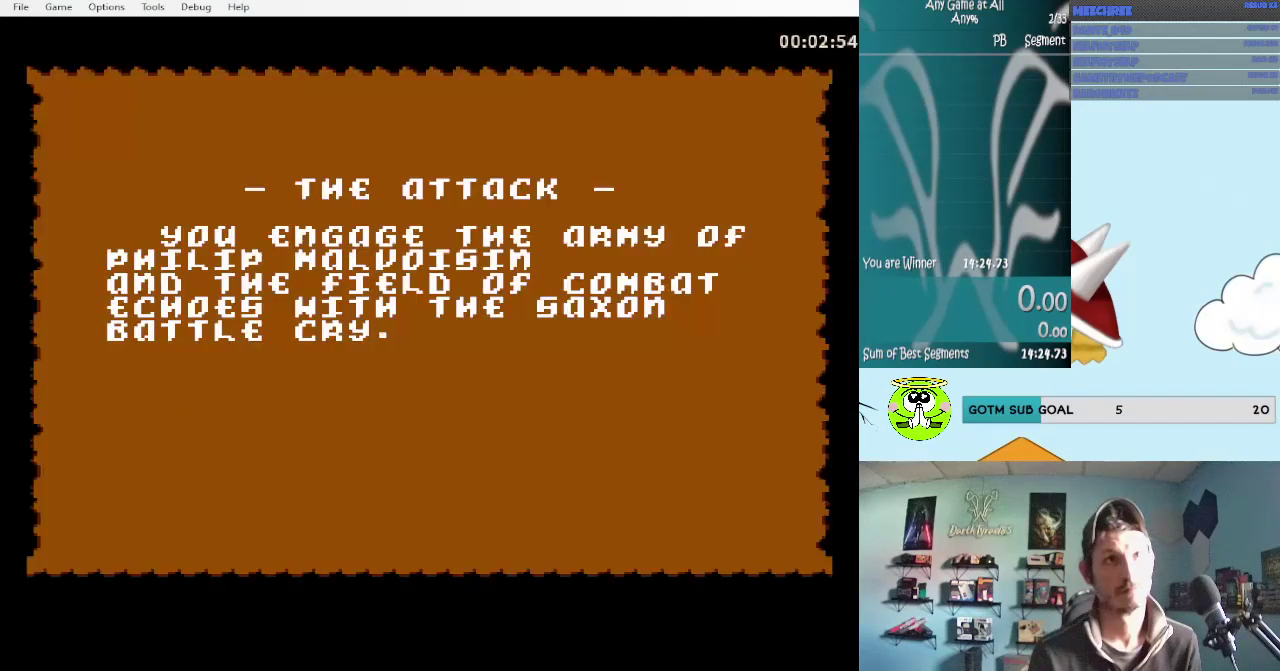
{"buttons": [], "events": [[83, "A", "down"], [200, "A", "up"], [283, "A", "down"], [417, "A", "up"]]}
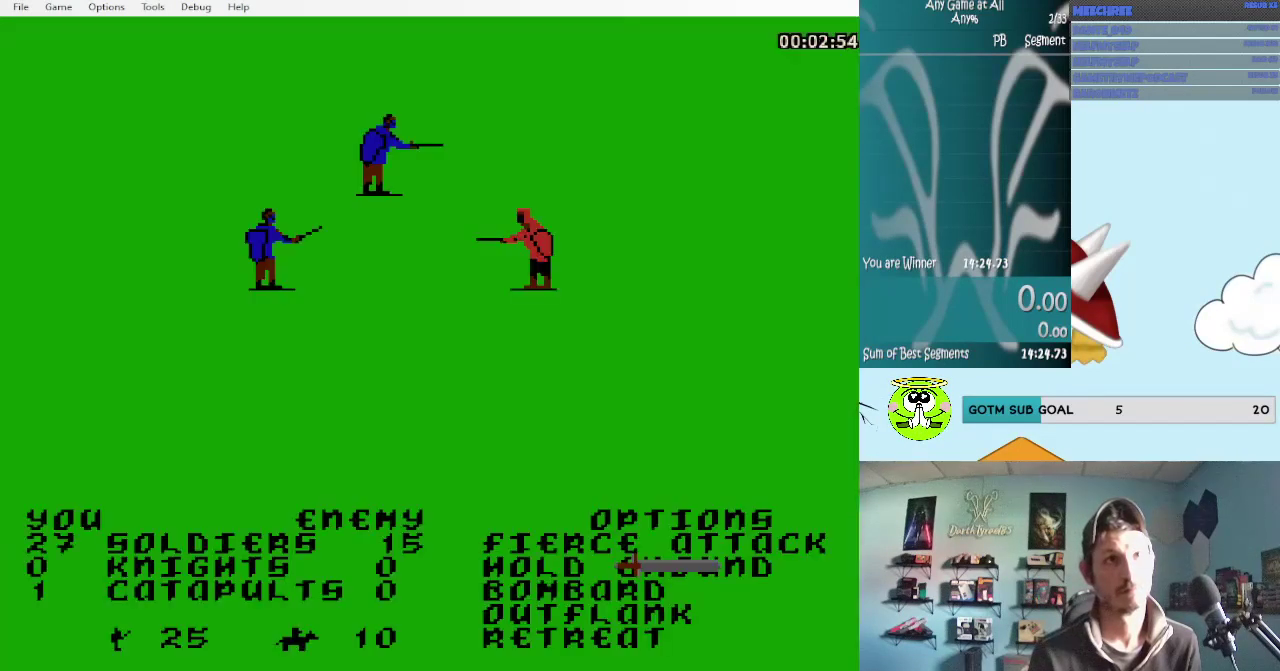
{"buttons": [], "events": [[317, "DPAD_DOWN", "down"], [400, "DPAD_DOWN", "up"]]}
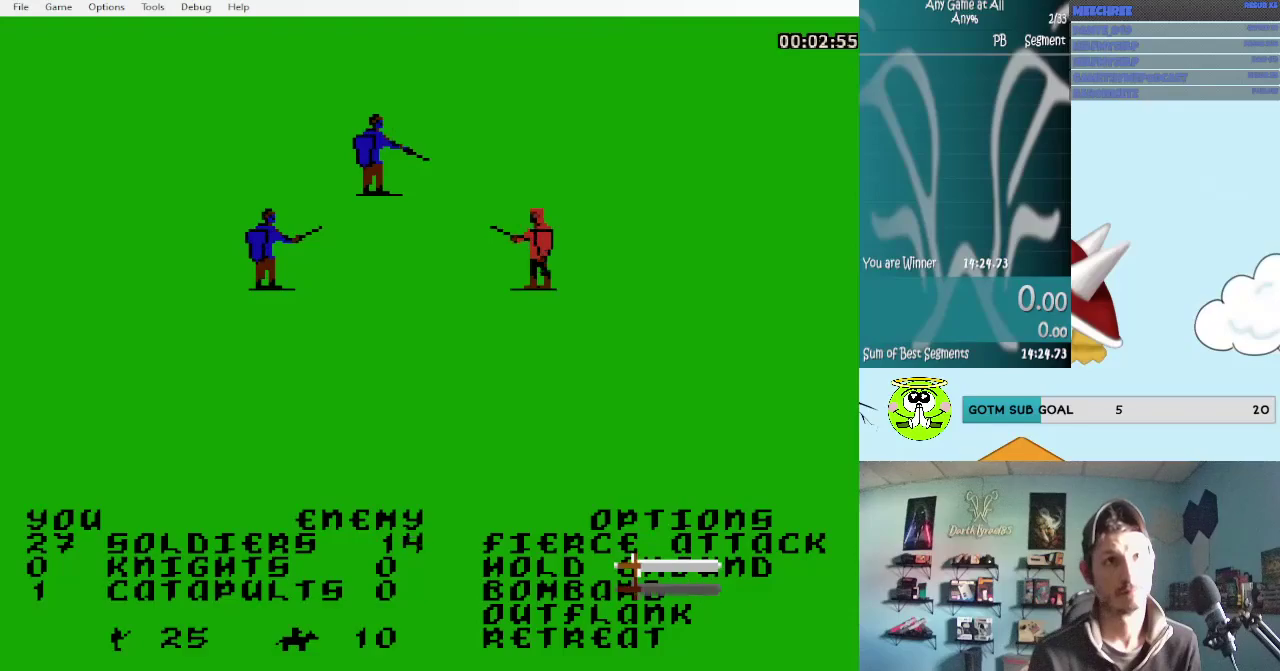
{"buttons": [], "events": [[233, "A", "down"], [400, "A", "up"]]}
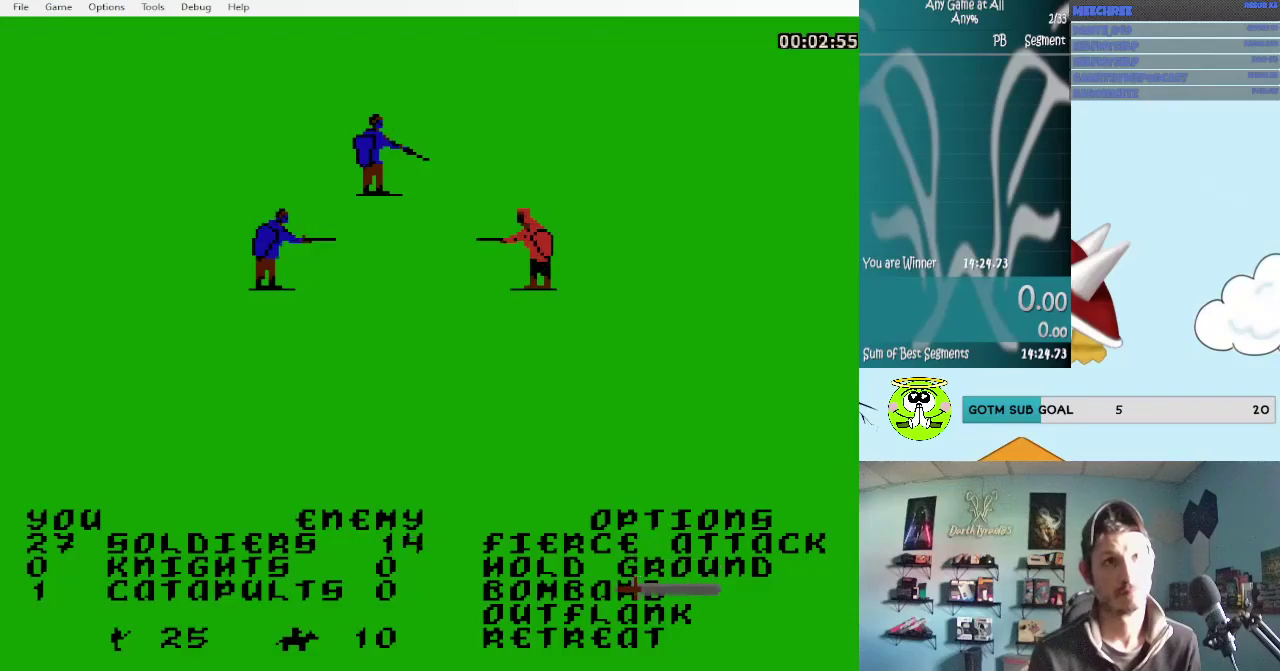
{"buttons": ["A", "B"], "events": [[100, "B", "down"], [400, "A", "down"]]}
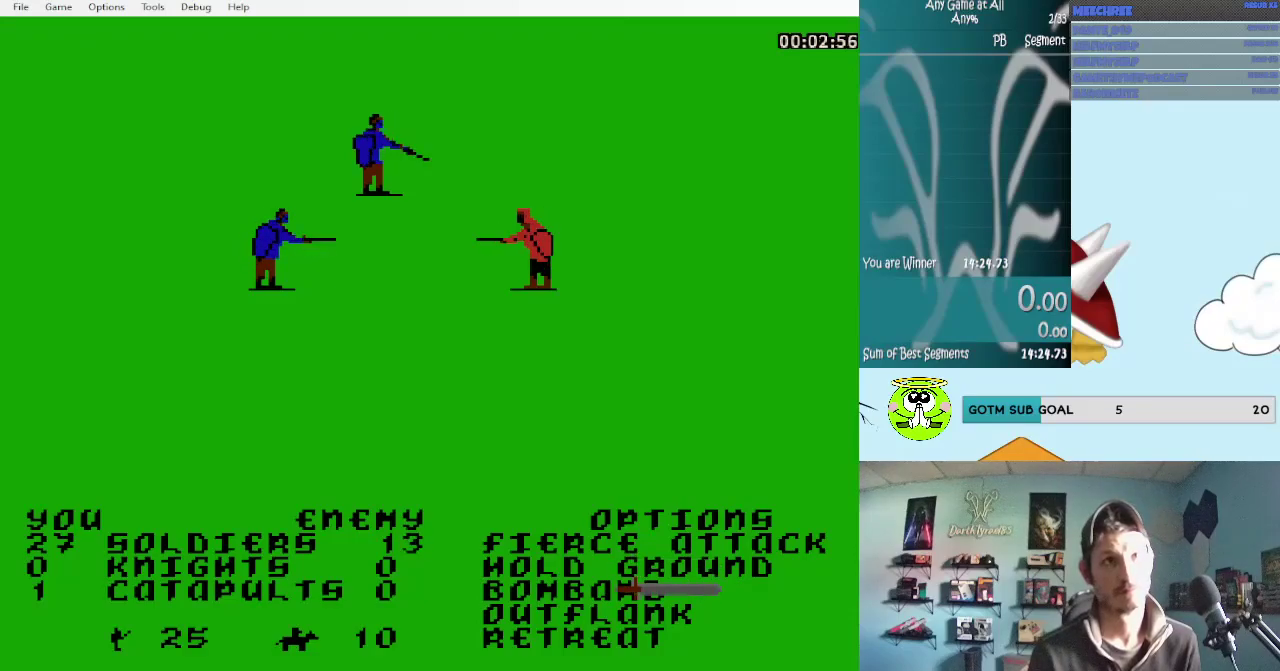
{"buttons": ["B"], "events": [[50, "A", "up"], [183, "A", "down"], [350, "A", "up"]]}
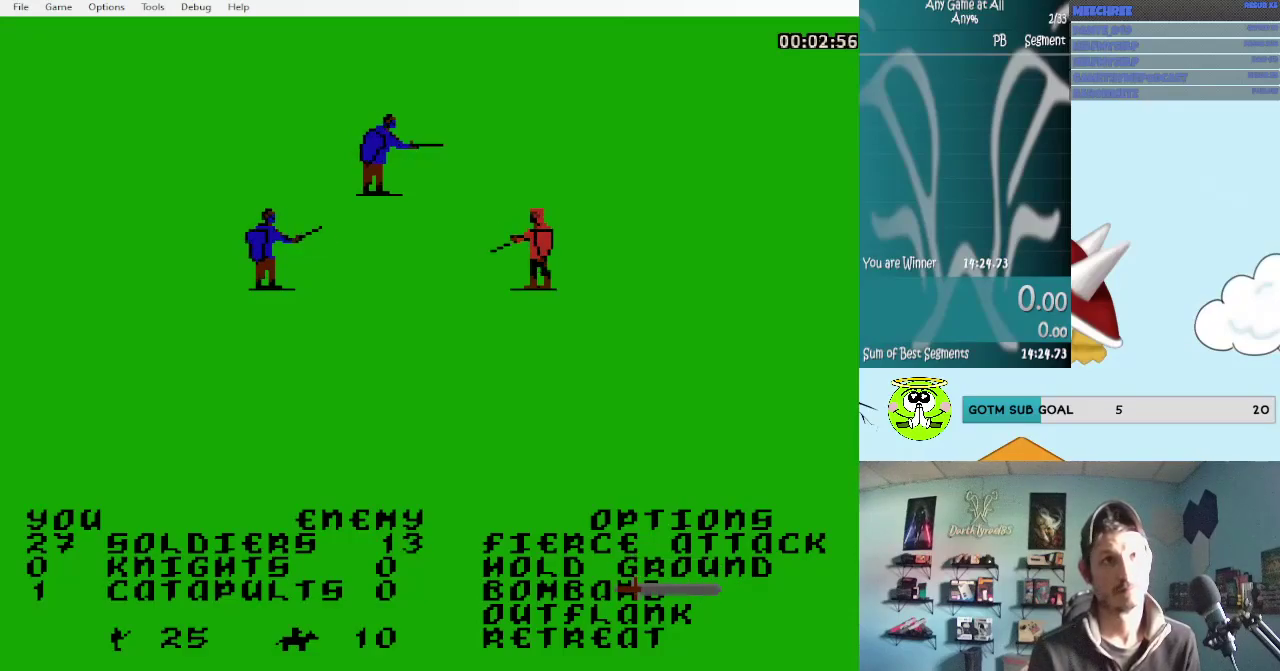
{"buttons": ["A", "B"], "events": [[50, "A", "down"], [167, "B", "up"], [500, "B", "down"]]}
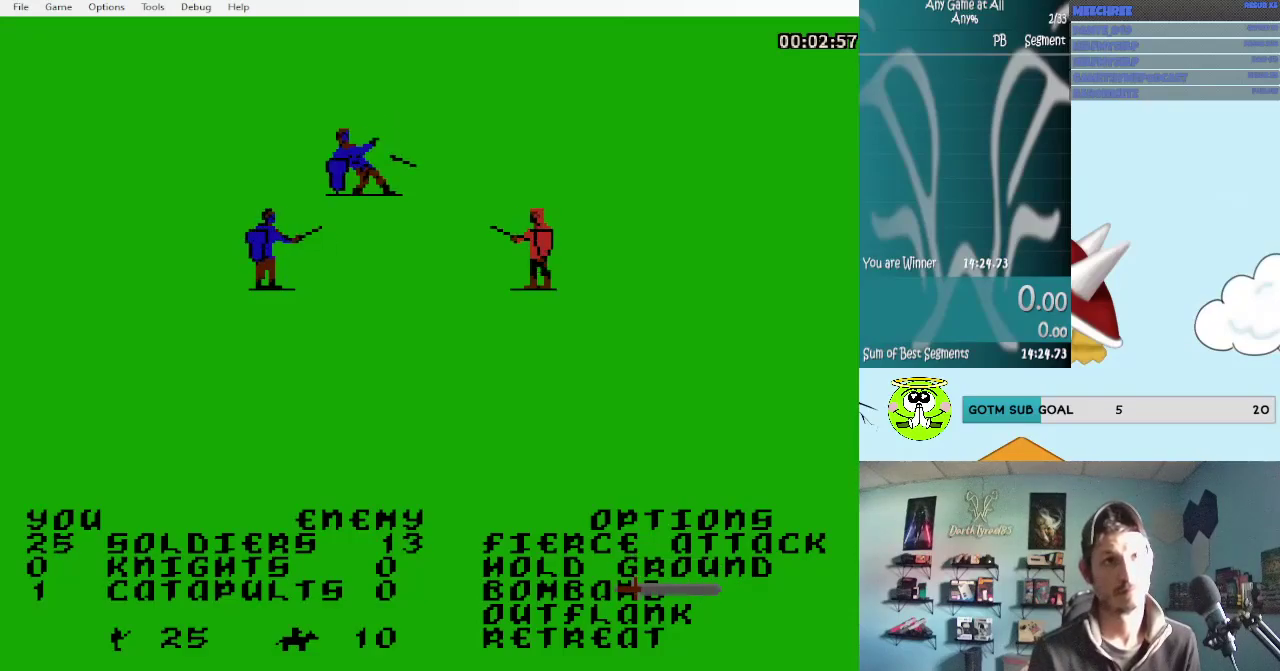
{"buttons": ["B"], "events": [[117, "B", "up"], [283, "B", "down"], [400, "A", "up"]]}
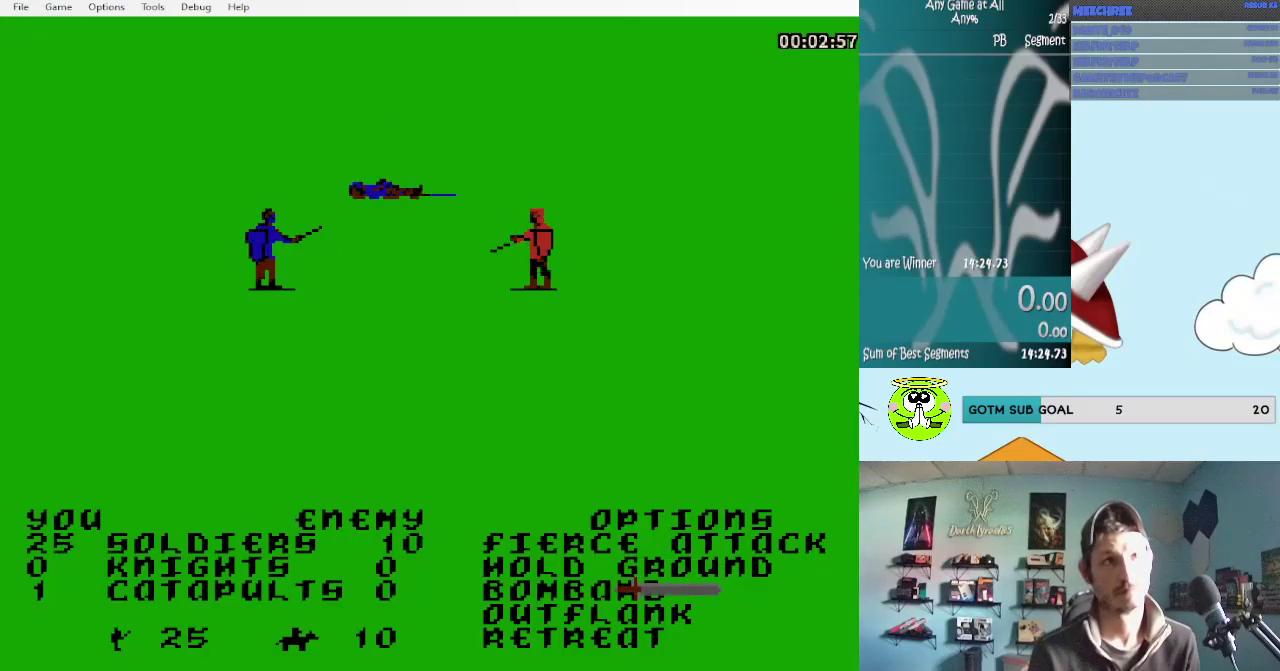
{"buttons": ["A", "B"], "events": [[67, "A", "down"], [183, "A", "up"], [400, "A", "down"]]}
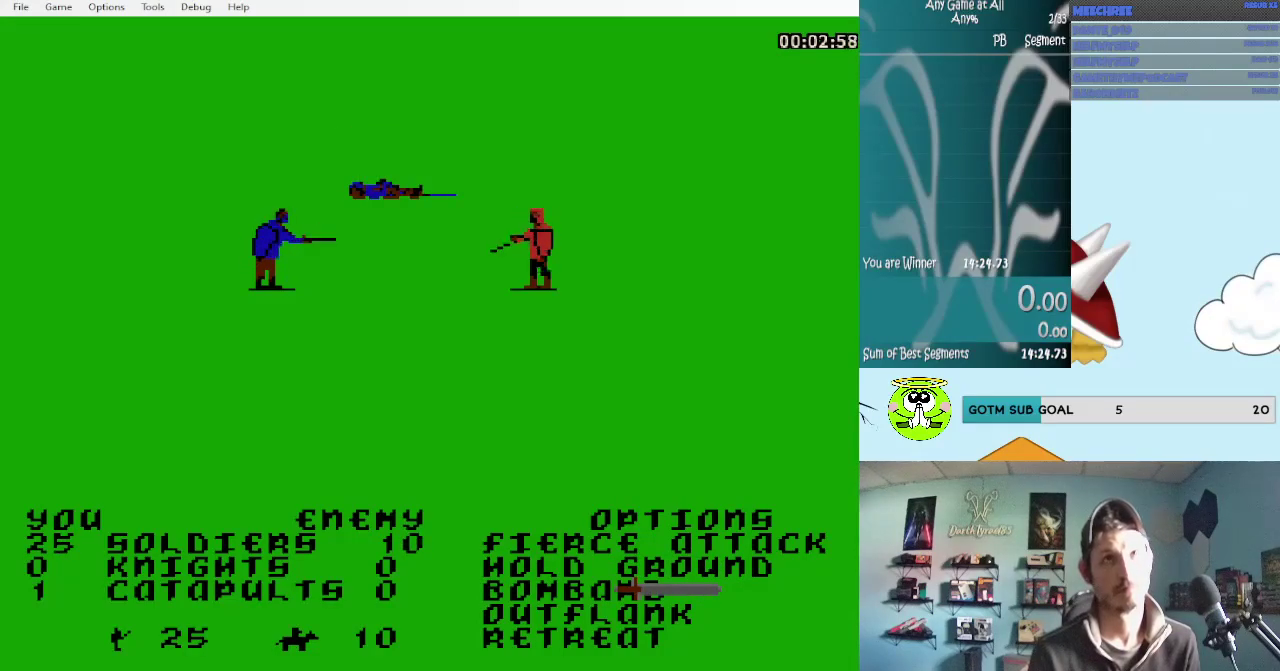
{"buttons": ["A", "B"], "events": [[17, "A", "up"], [183, "A", "down"], [300, "A", "up"], [433, "A", "down"]]}
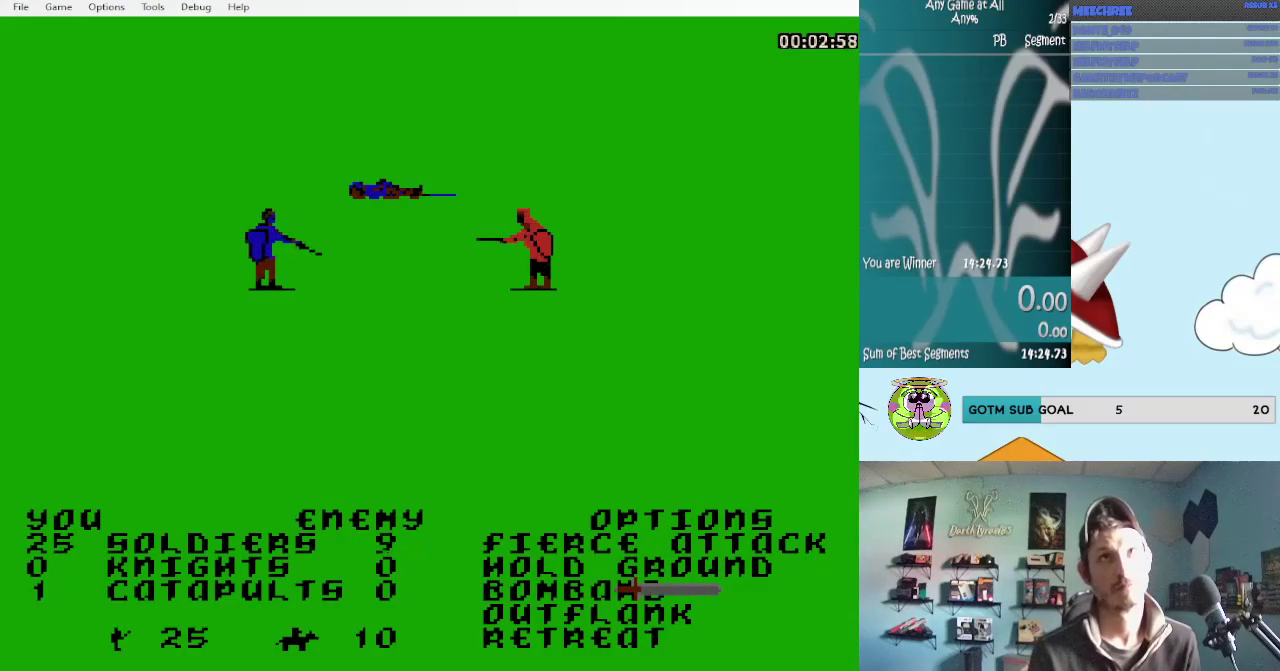
{"buttons": ["B"], "events": [[100, "A", "up"], [217, "A", "down"], [383, "A", "up"]]}
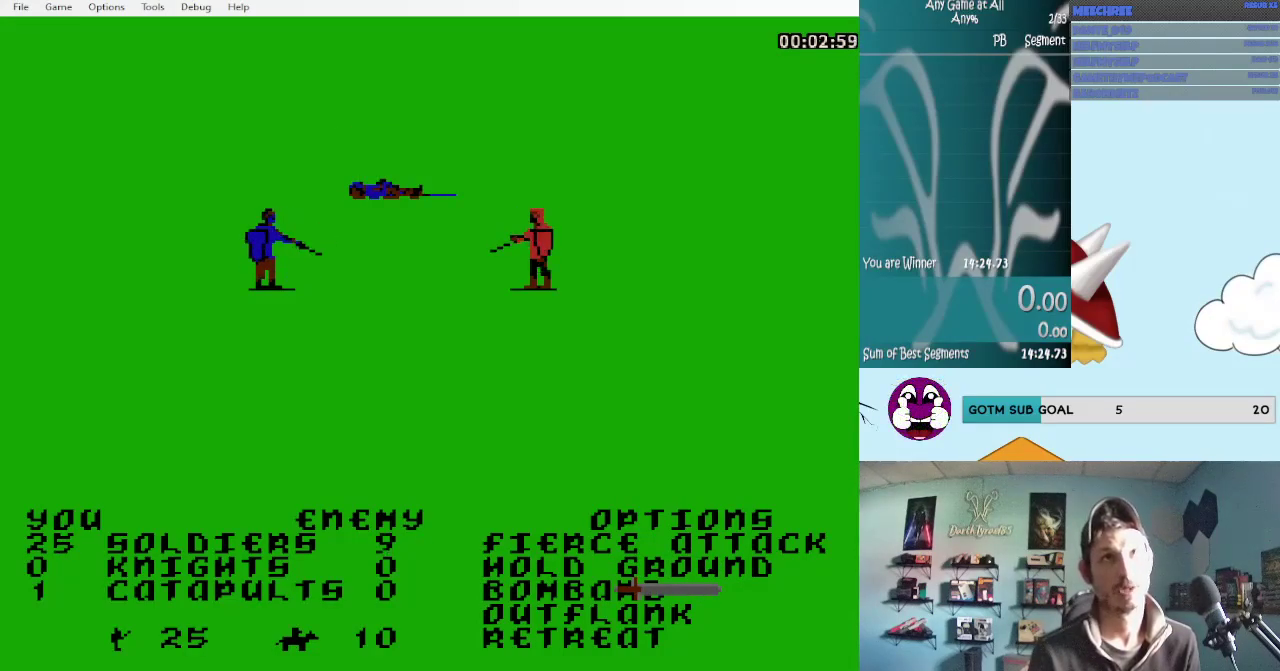
{"buttons": ["A", "B"], "events": [[50, "A", "down"], [167, "A", "up"], [333, "A", "down"]]}
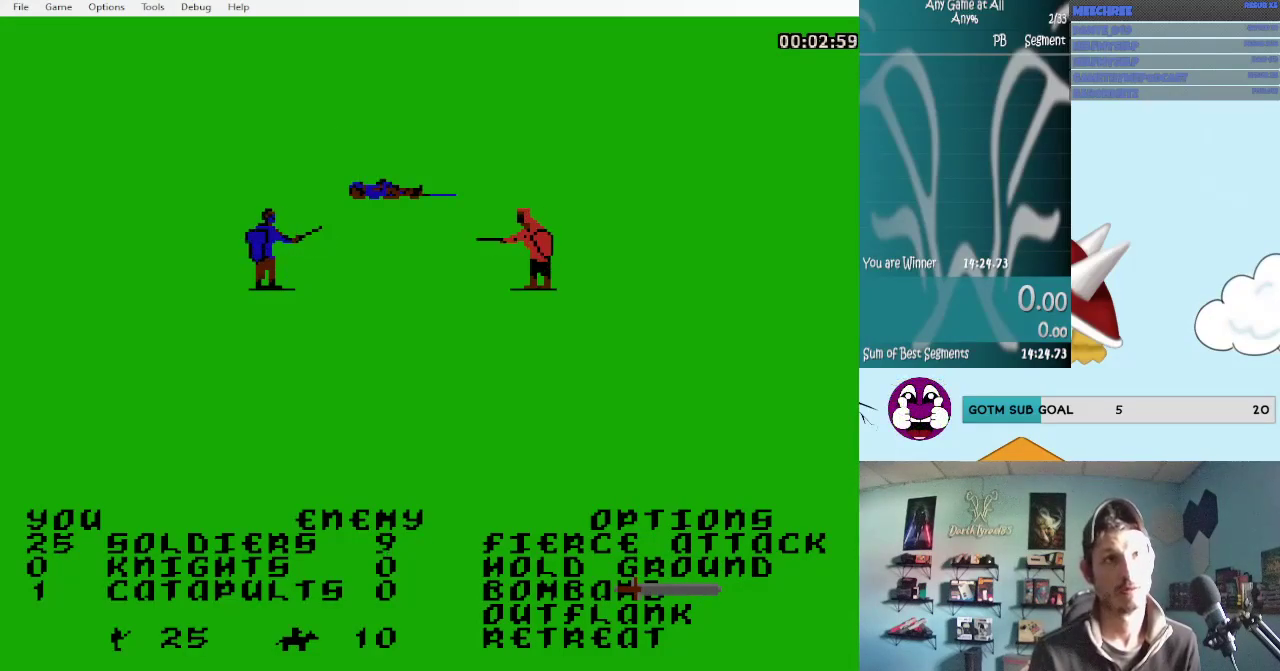
{"buttons": ["B"], "events": [[17, "A", "up"], [133, "A", "down"], [250, "A", "up"], [300, "B", "up"], [417, "B", "down"]]}